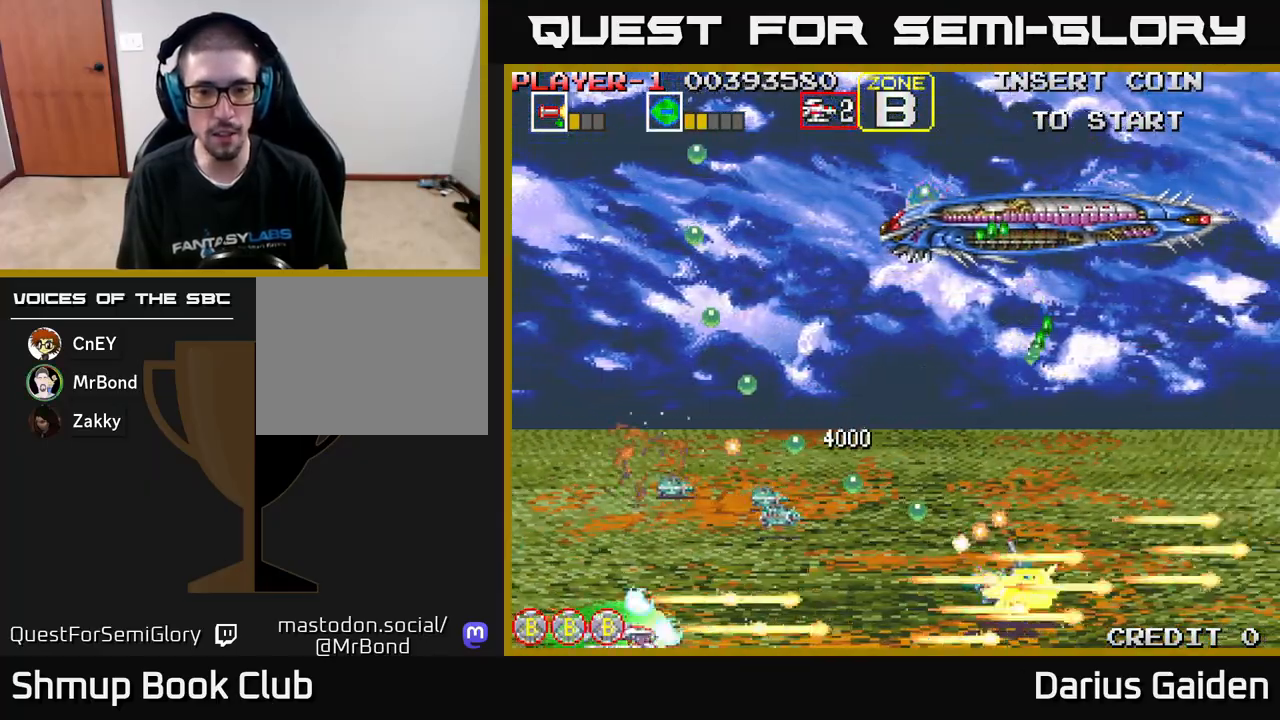
Gameplay with a controller (Xbox layout); each line is a JSON object with the inputs held at the frame after it. "events" lists button and stick changes between this image and that frame as [ms after this image, input, new state], when the widget could be followed in between. Not read: right_stick.
{"buttons": ["R2", "DPAD_RIGHT"], "left_stick": "center", "events": [[117, "DPAD_RIGHT", "up"], [217, "DPAD_LEFT", "down"], [350, "DPAD_LEFT", "up"], [500, "DPAD_RIGHT", "down"]]}
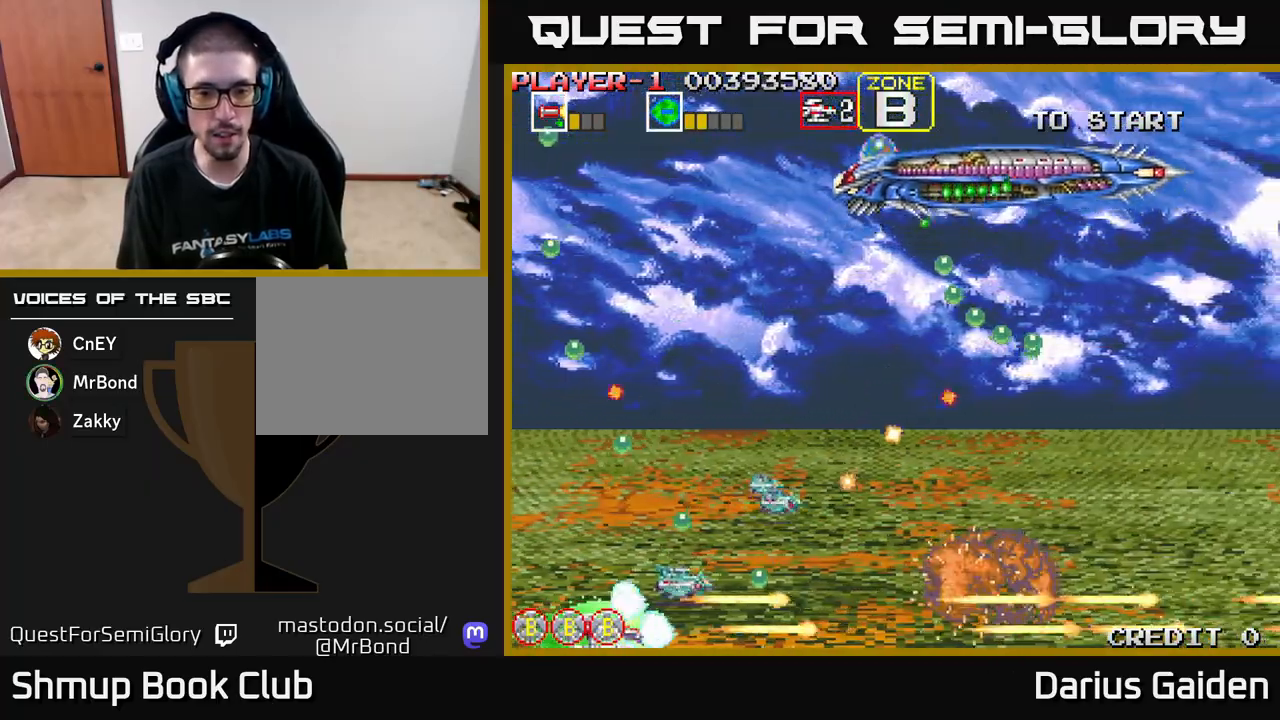
{"buttons": ["R2", "DPAD_DOWN", "DPAD_LEFT"], "left_stick": "center", "events": [[67, "DPAD_UP", "down"], [83, "DPAD_RIGHT", "up"], [333, "DPAD_UP", "up"], [400, "DPAD_DOWN", "down"], [483, "DPAD_LEFT", "down"]]}
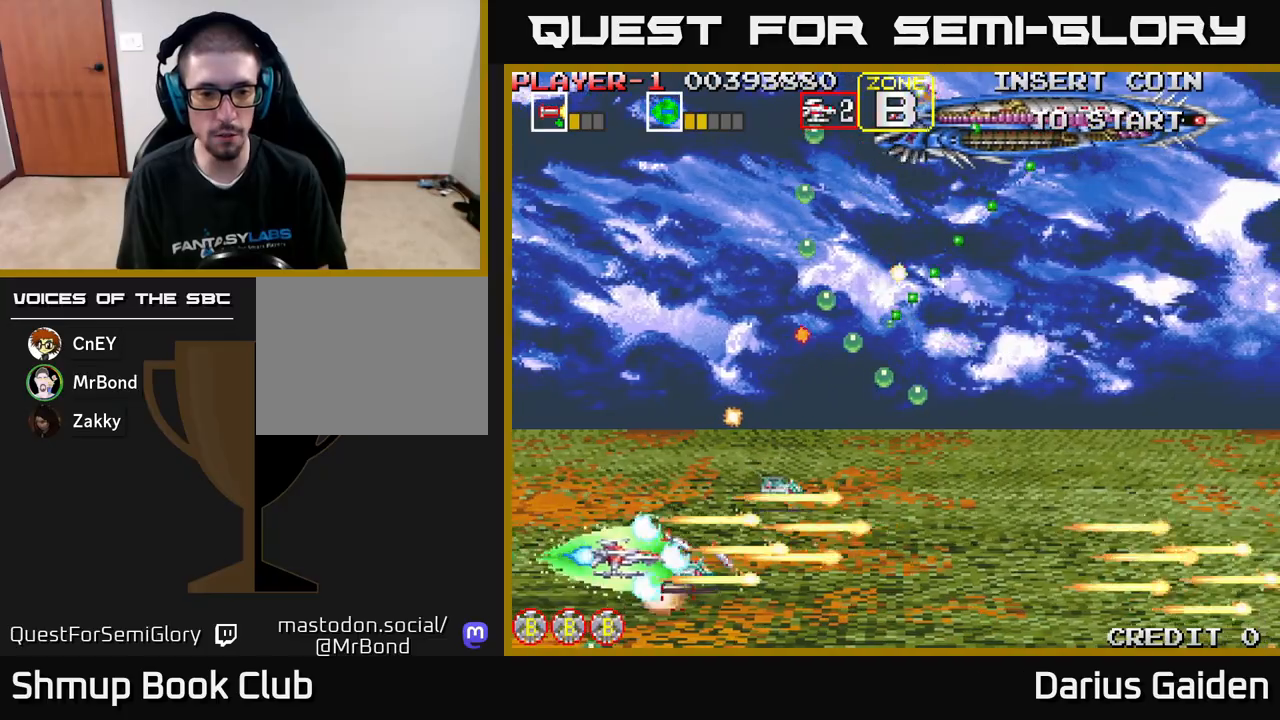
{"buttons": ["R2"], "left_stick": "center", "events": [[83, "DPAD_DOWN", "up"], [333, "DPAD_LEFT", "up"]]}
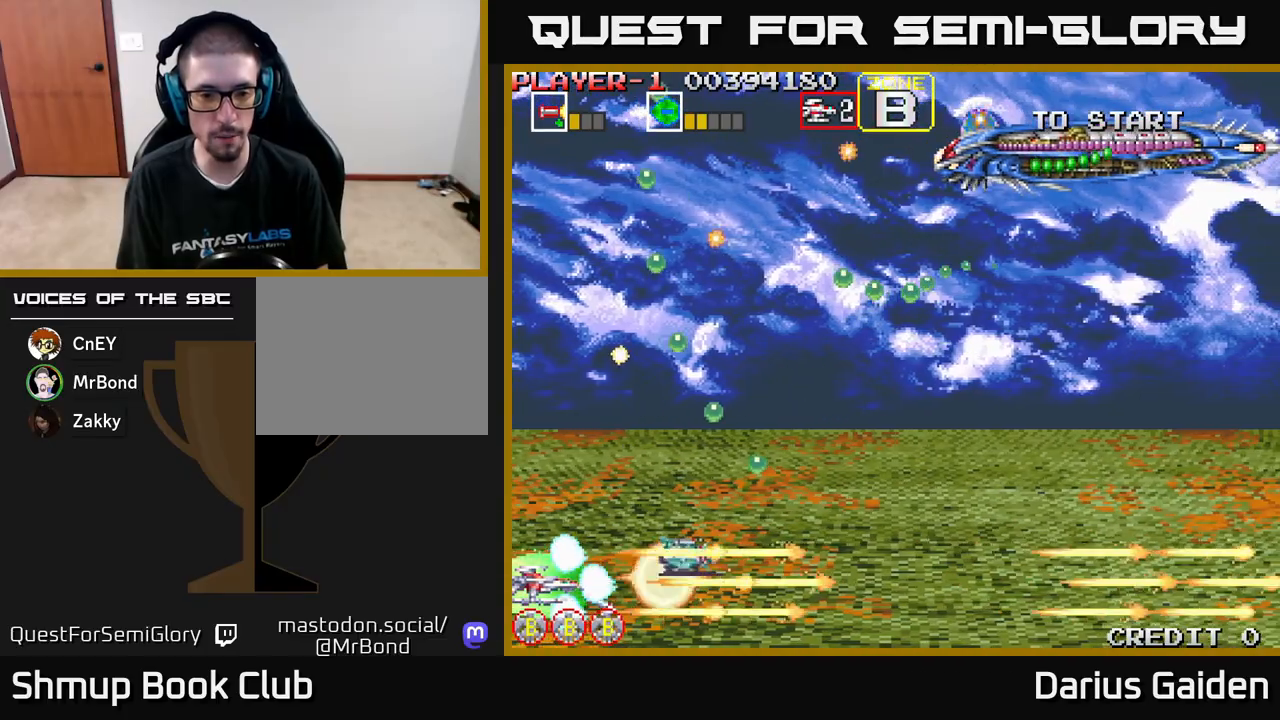
{"buttons": ["R2", "DPAD_UP"], "left_stick": "center", "events": [[183, "DPAD_RIGHT", "down"], [467, "DPAD_RIGHT", "up"], [500, "DPAD_UP", "down"]]}
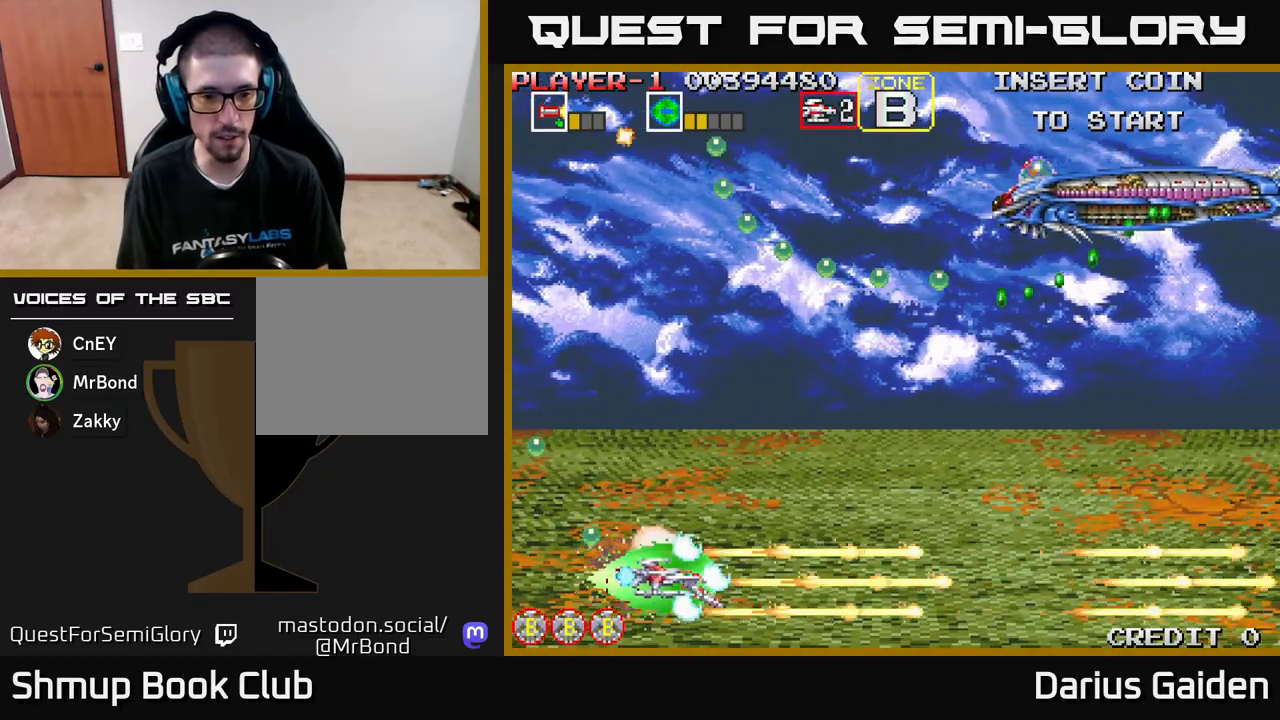
{"buttons": ["DPAD_RIGHT"], "left_stick": "center", "events": [[17, "DPAD_LEFT", "down"], [150, "DPAD_LEFT", "up"], [183, "DPAD_RIGHT", "down"], [183, "R2", "up"], [267, "DPAD_UP", "up"], [300, "DPAD_UP", "down"], [400, "DPAD_UP", "up"]]}
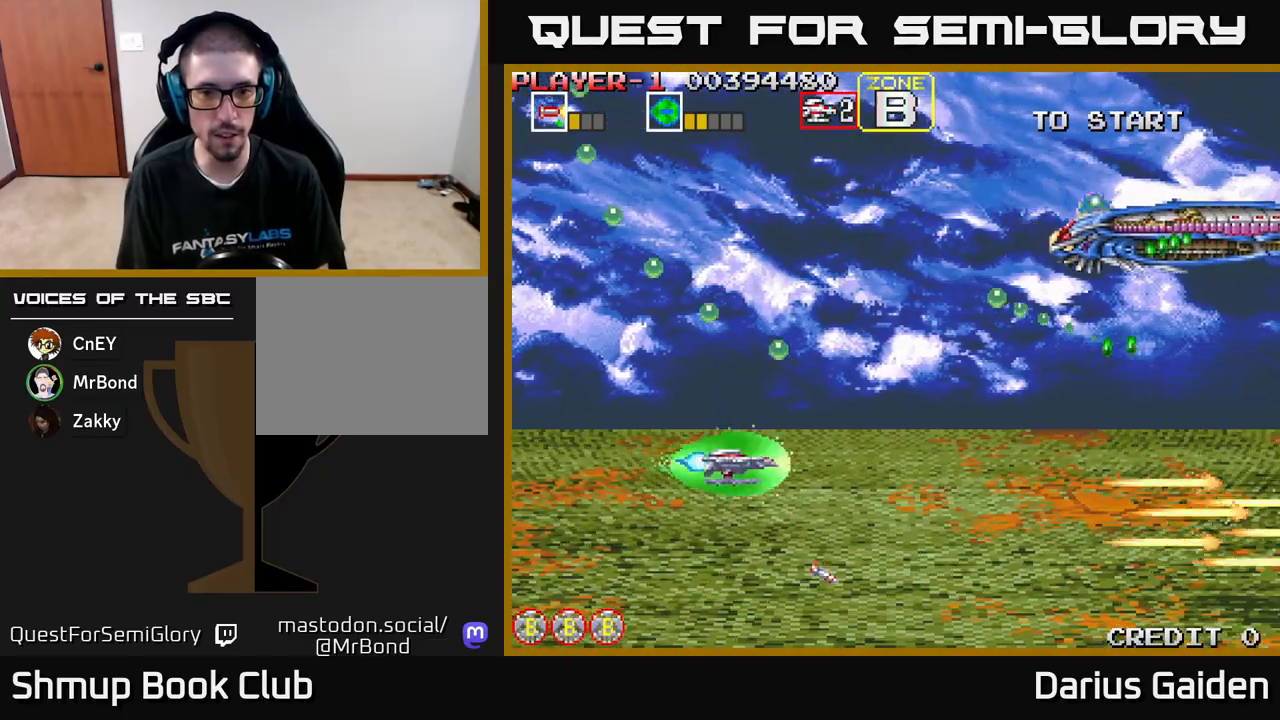
{"buttons": [], "left_stick": "center", "events": [[67, "DPAD_UP", "down"], [167, "DPAD_RIGHT", "up"], [500, "DPAD_UP", "up"]]}
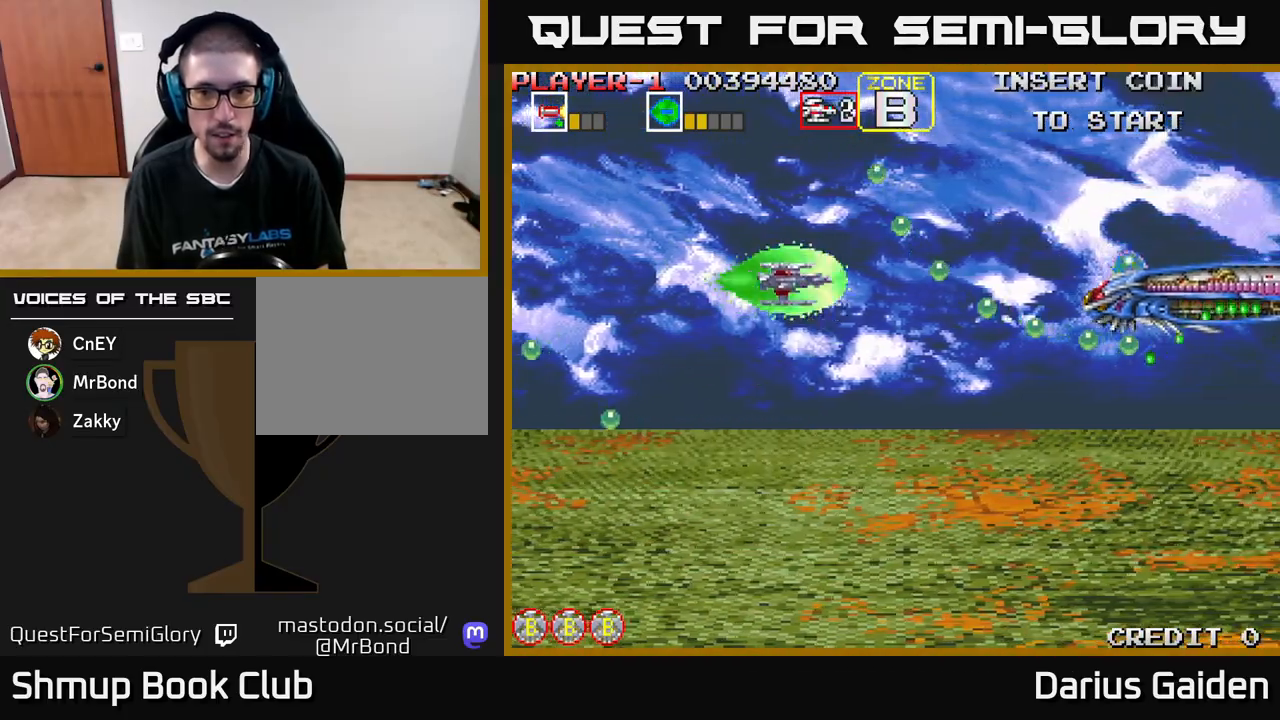
{"buttons": ["DPAD_LEFT"], "left_stick": "center", "events": [[83, "R2", "down"], [150, "DPAD_LEFT", "down"], [283, "R2", "up"], [317, "DPAD_DOWN", "down"], [483, "DPAD_DOWN", "up"]]}
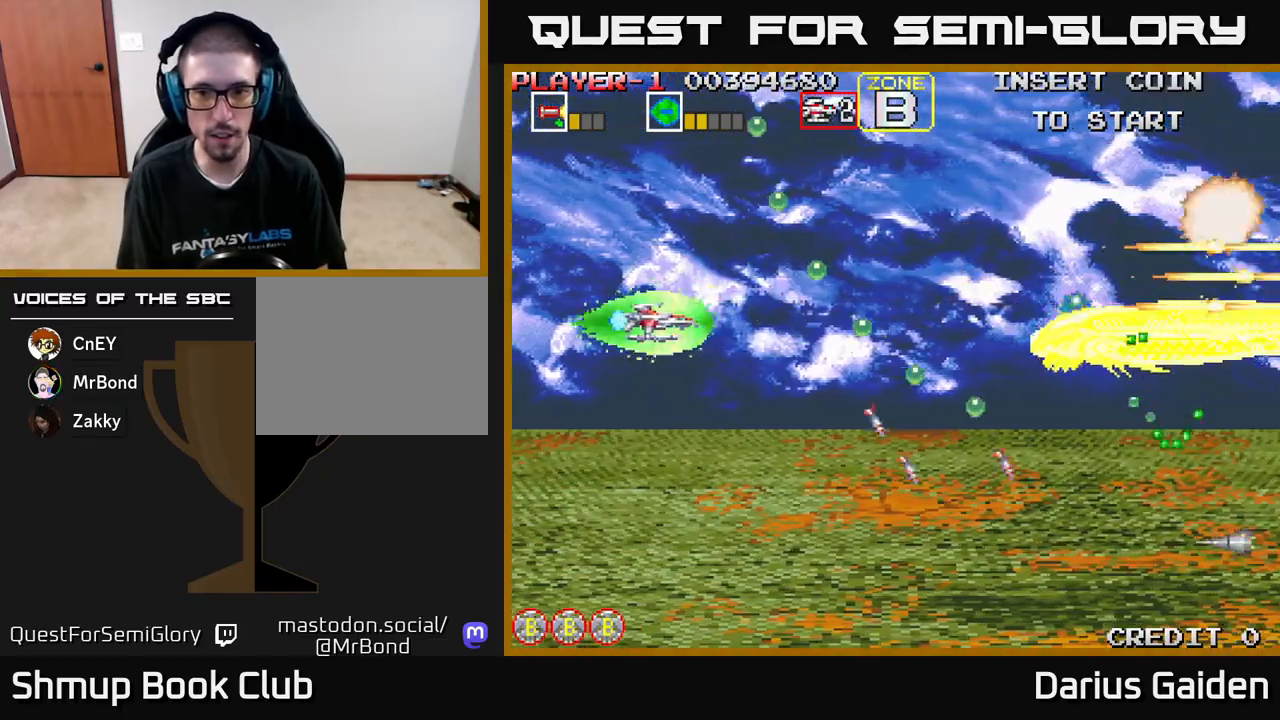
{"buttons": ["DPAD_RIGHT"], "left_stick": "center", "events": [[117, "DPAD_DOWN", "down"], [117, "DPAD_LEFT", "up"], [167, "DPAD_RIGHT", "down"], [183, "DPAD_DOWN", "up"], [200, "DPAD_RIGHT", "up"], [217, "DPAD_UP", "down"], [333, "DPAD_RIGHT", "down"], [383, "DPAD_UP", "up"]]}
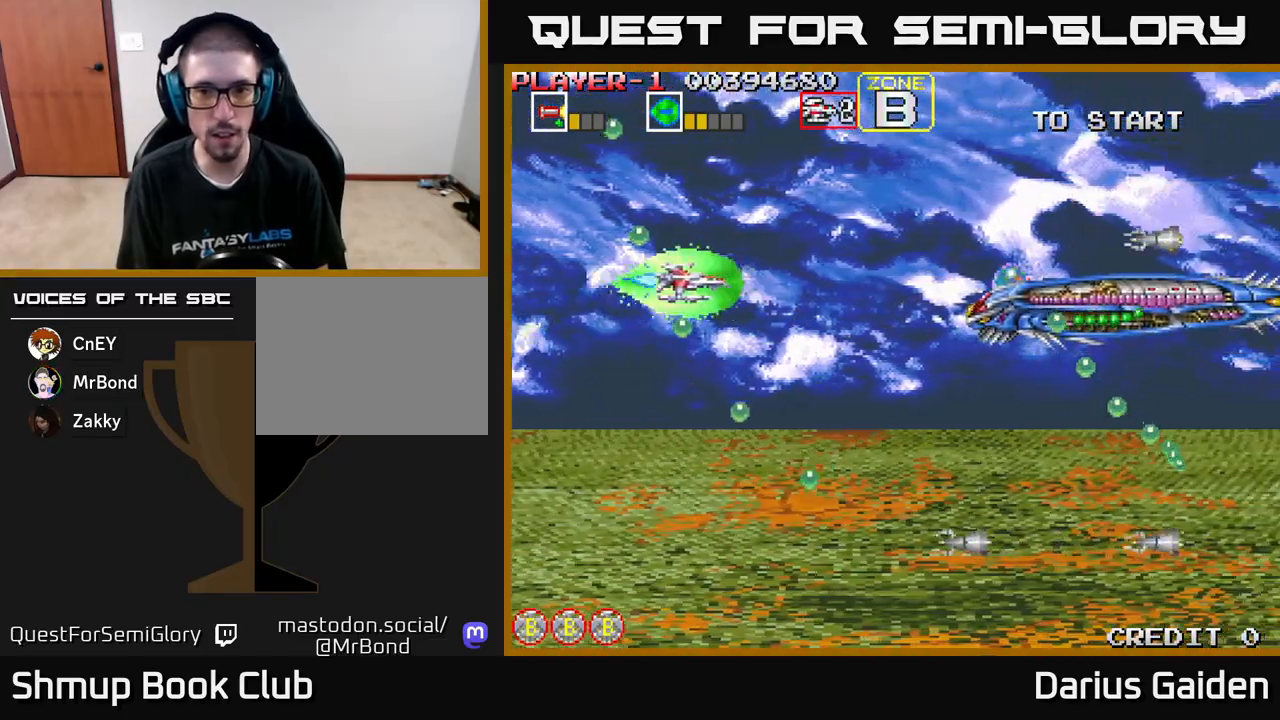
{"buttons": ["R2"], "left_stick": "center", "events": [[33, "DPAD_UP", "down"], [100, "DPAD_RIGHT", "up"], [200, "R2", "down"], [300, "DPAD_UP", "up"]]}
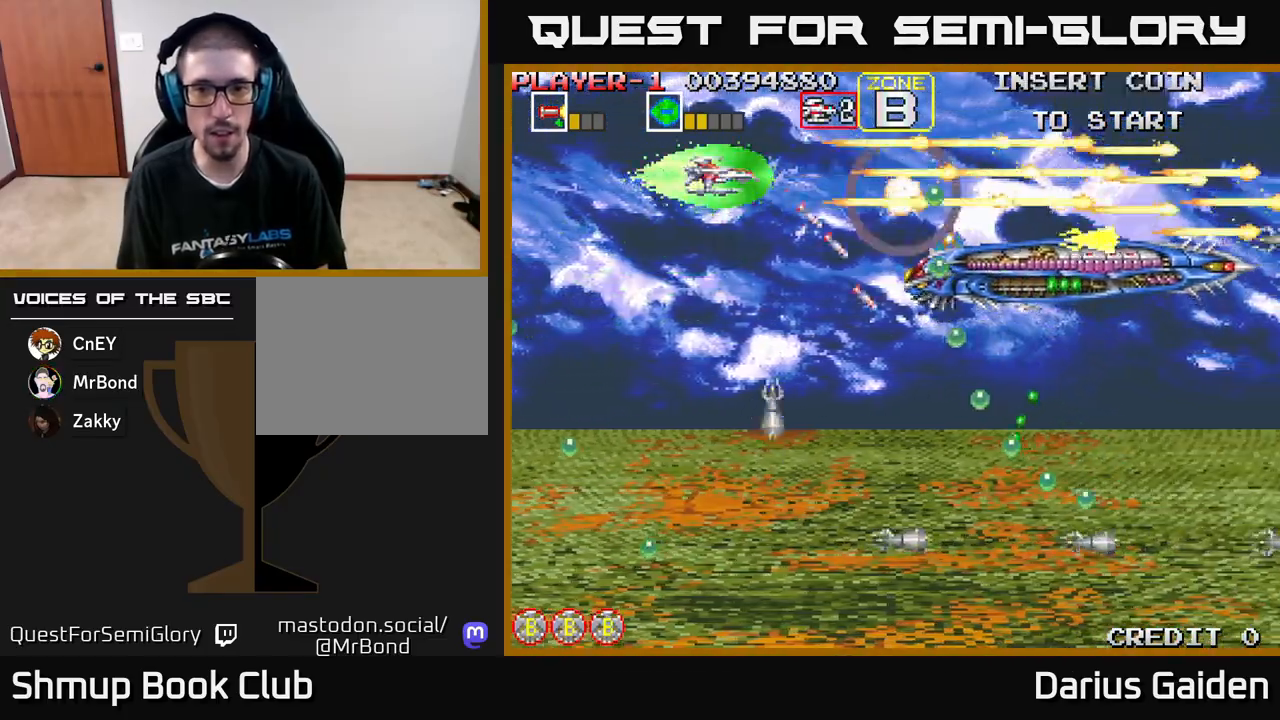
{"buttons": ["R2"], "left_stick": "center", "events": [[17, "DPAD_LEFT", "down"], [267, "DPAD_LEFT", "up"]]}
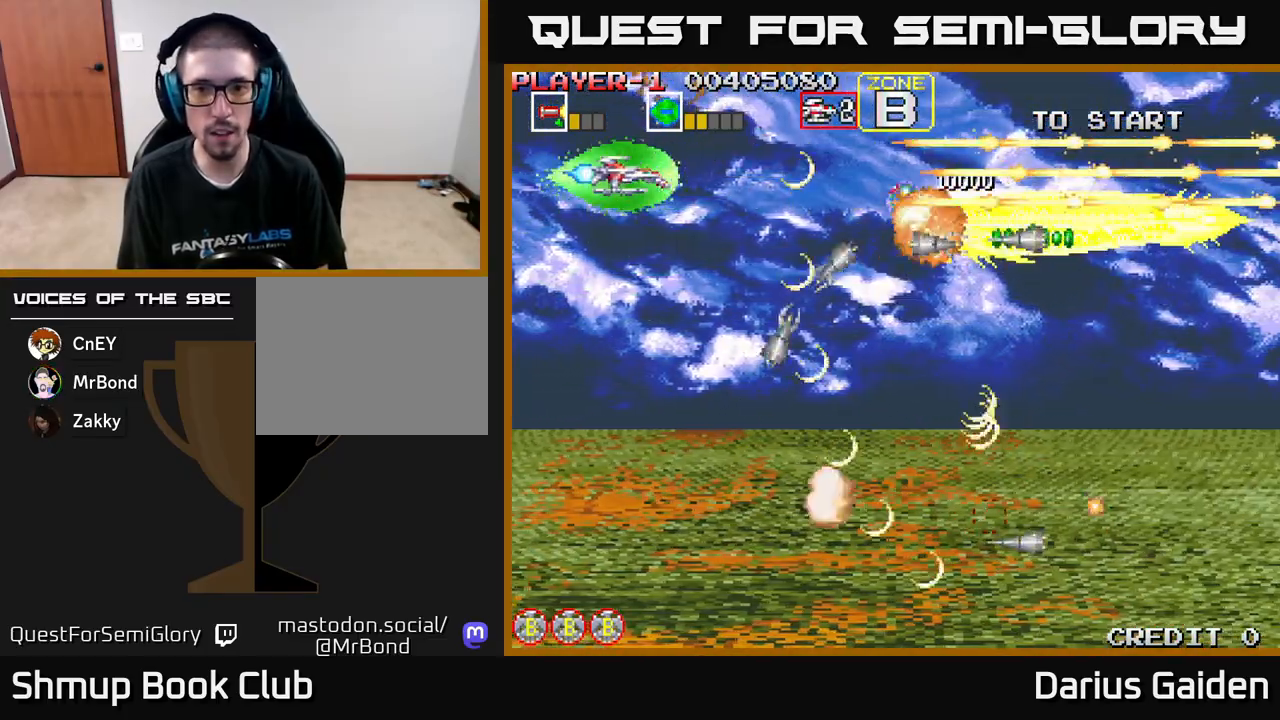
{"buttons": ["R2", "DPAD_DOWN"], "left_stick": "center", "events": [[33, "DPAD_DOWN", "down"], [267, "DPAD_LEFT", "down"], [367, "DPAD_LEFT", "up"]]}
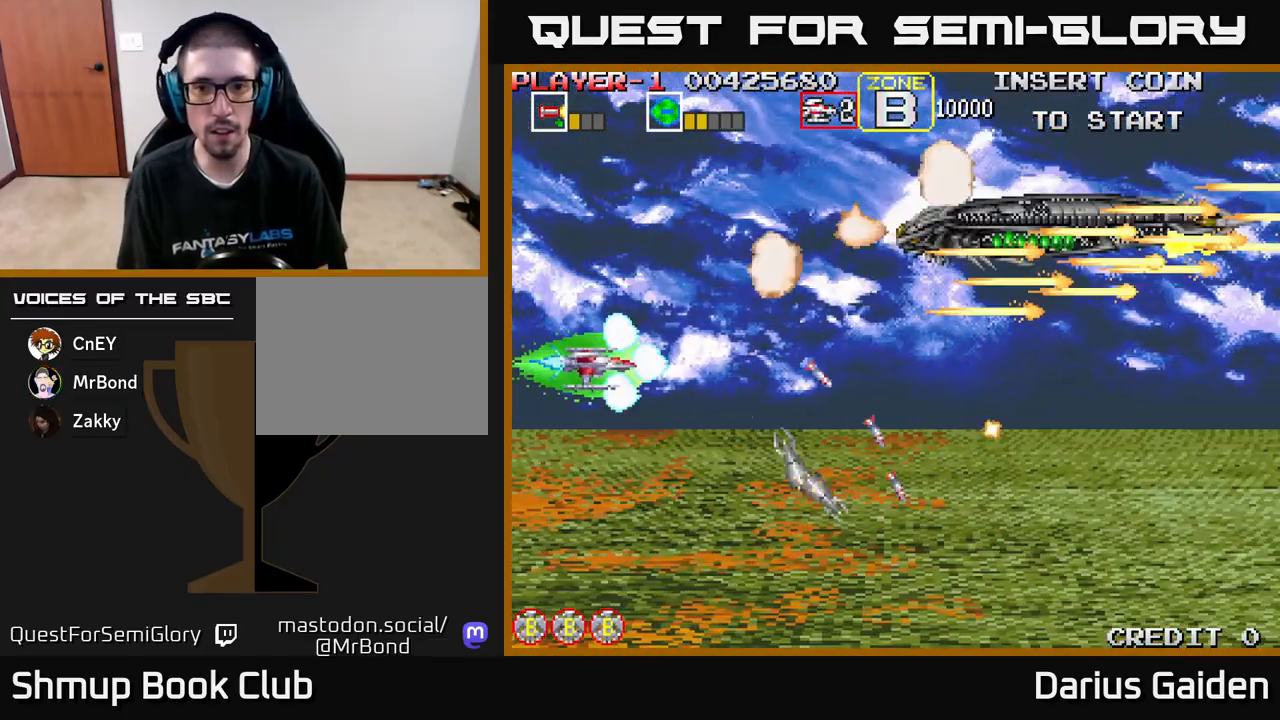
{"buttons": ["DPAD_DOWN"], "left_stick": "center", "events": [[17, "DPAD_LEFT", "down"], [117, "DPAD_LEFT", "up"], [200, "DPAD_RIGHT", "down"], [300, "DPAD_DOWN", "up"], [317, "R2", "up"], [467, "DPAD_DOWN", "down"], [500, "DPAD_RIGHT", "up"]]}
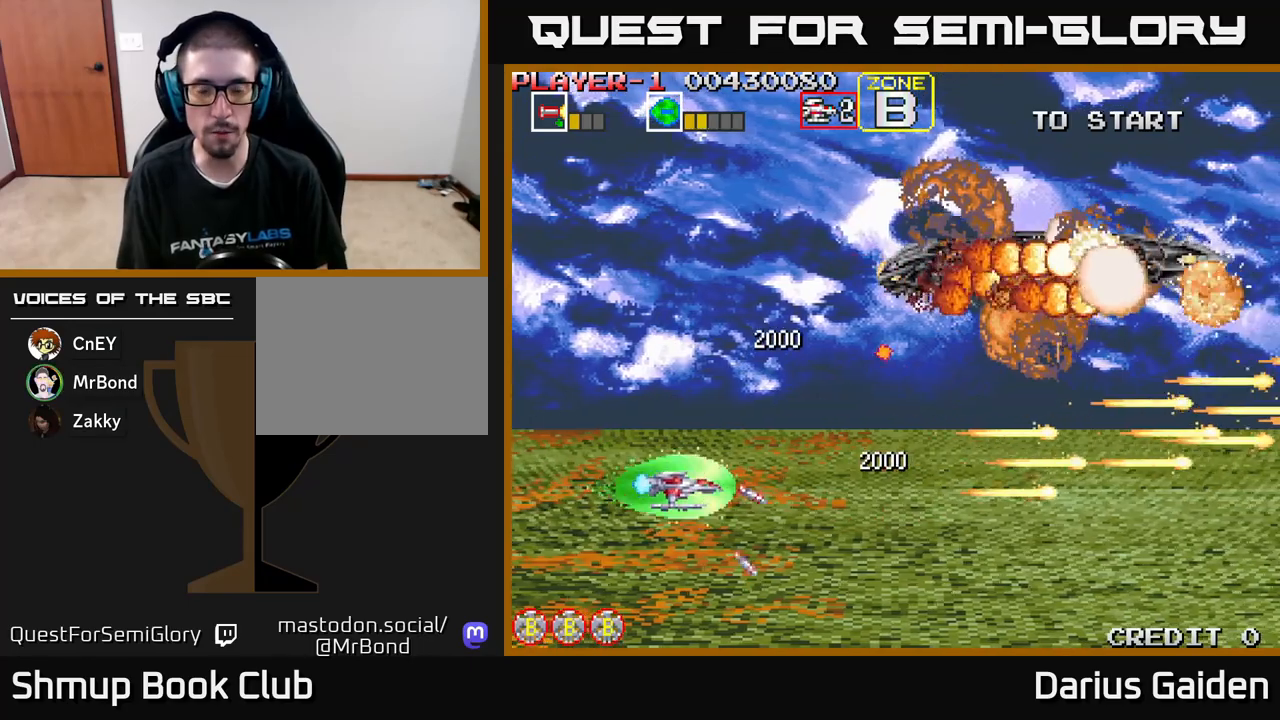
{"buttons": [], "left_stick": "center", "events": [[133, "DPAD_DOWN", "up"], [217, "DPAD_UP", "down"], [417, "DPAD_UP", "up"], [450, "DPAD_RIGHT", "down"], [500, "DPAD_RIGHT", "up"]]}
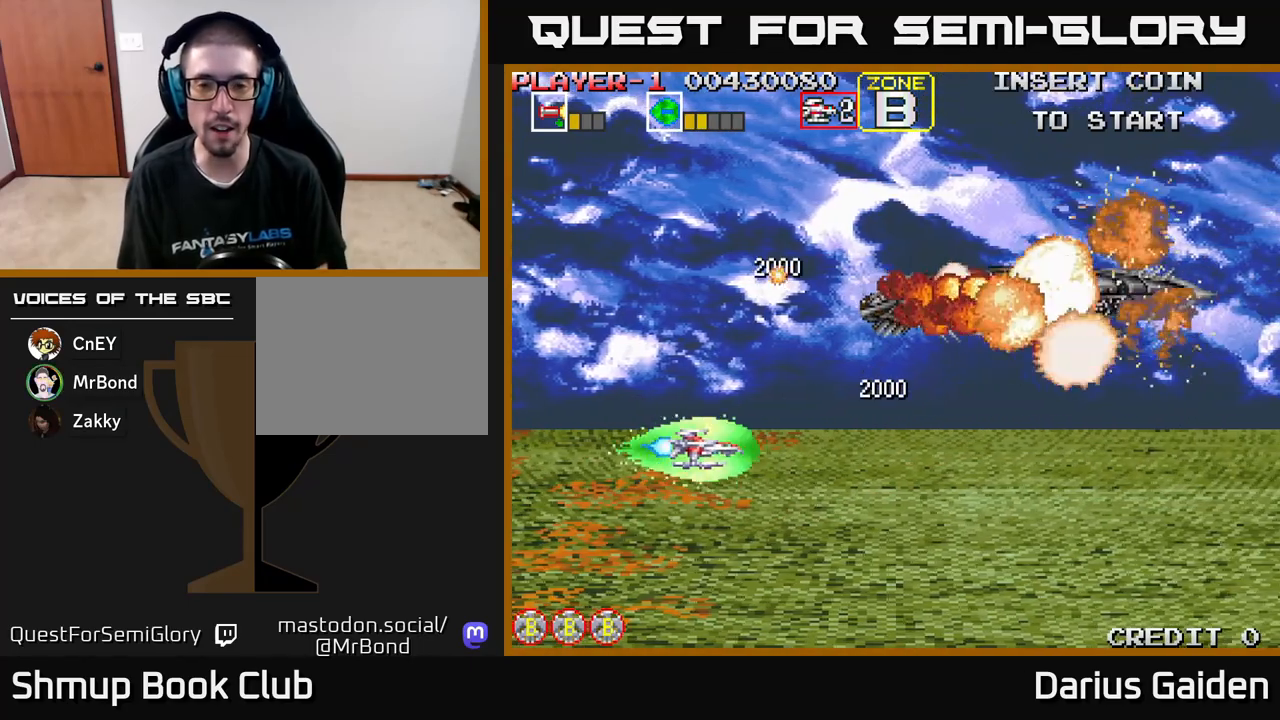
{"buttons": ["R2"], "left_stick": "center", "events": [[433, "R2", "down"]]}
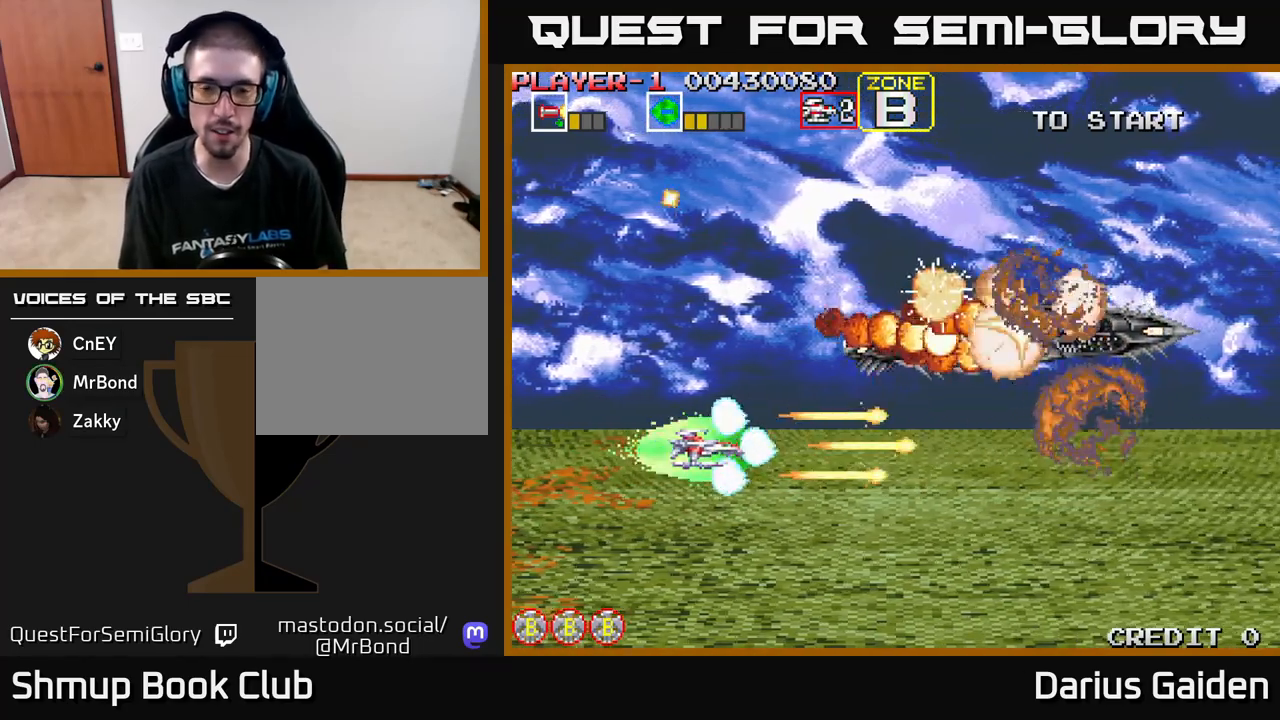
{"buttons": ["R2"], "left_stick": "center", "events": [[150, "DPAD_UP", "down"], [283, "DPAD_UP", "up"]]}
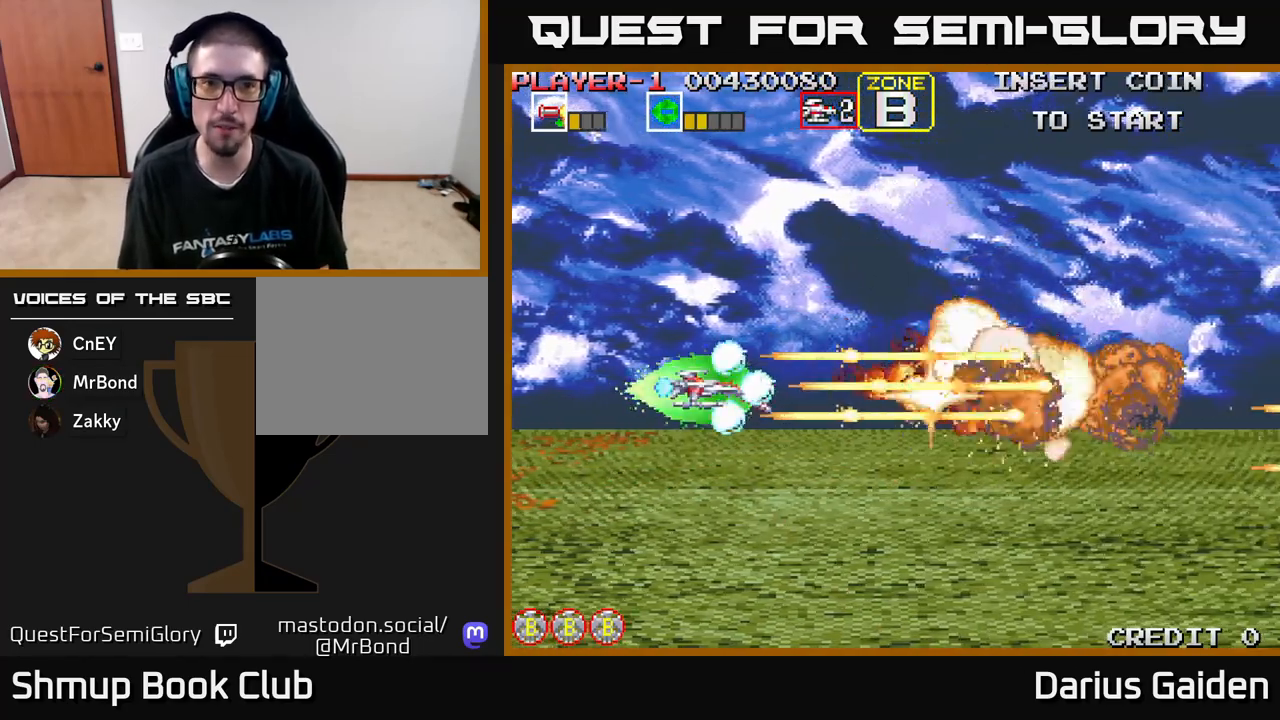
{"buttons": ["R2", "DPAD_LEFT"], "left_stick": "center", "events": [[483, "DPAD_LEFT", "down"]]}
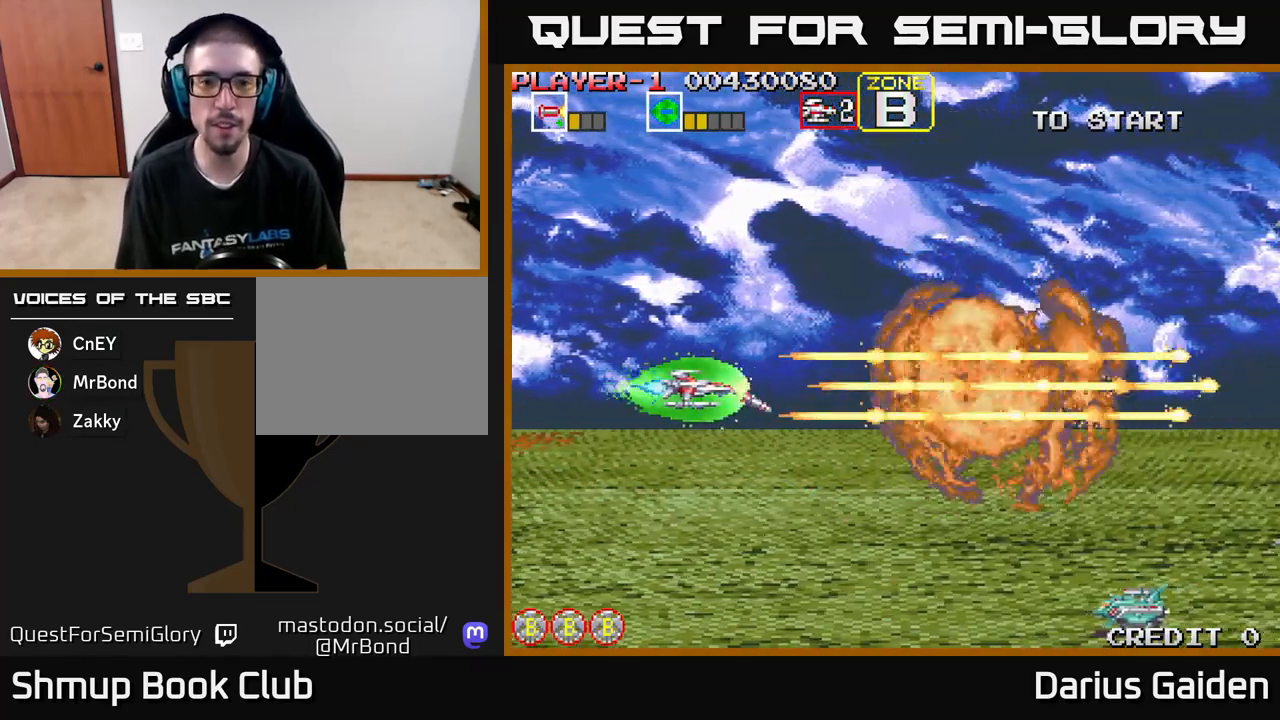
{"buttons": ["R2", "DPAD_DOWN"], "left_stick": "center", "events": [[133, "DPAD_LEFT", "up"], [233, "DPAD_DOWN", "down"]]}
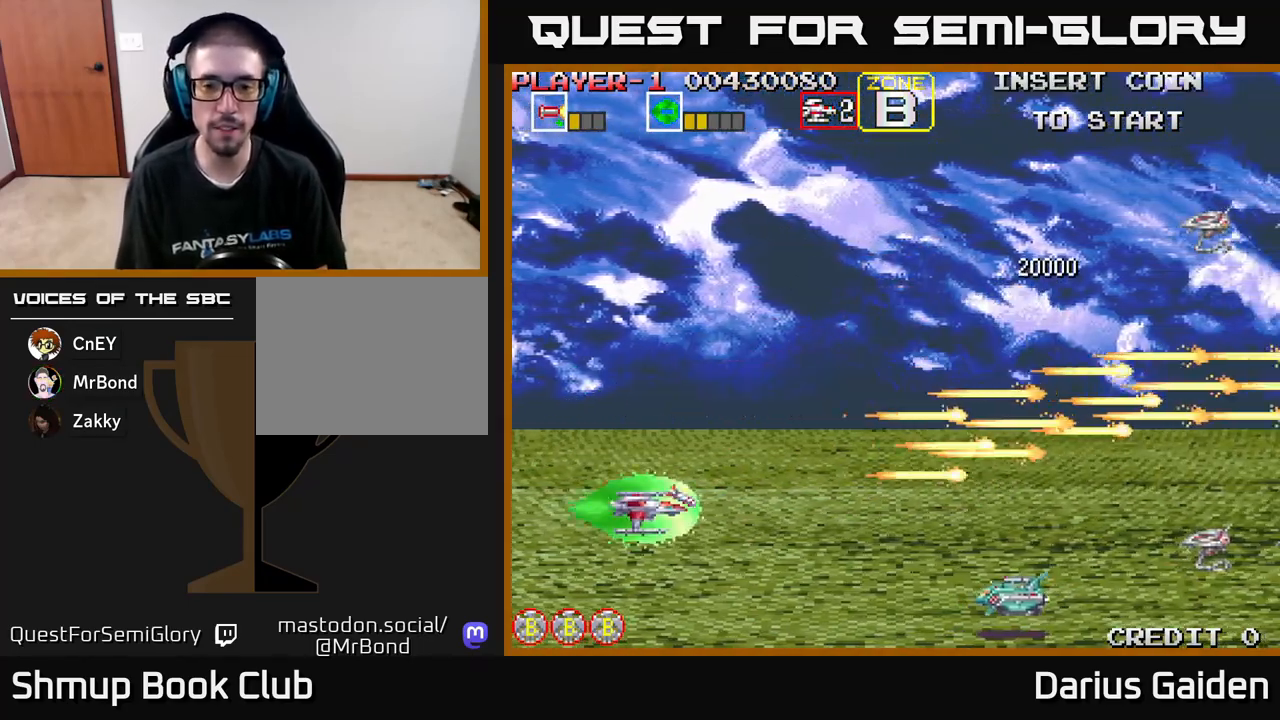
{"buttons": ["R2"], "left_stick": "center", "events": [[150, "DPAD_DOWN", "up"]]}
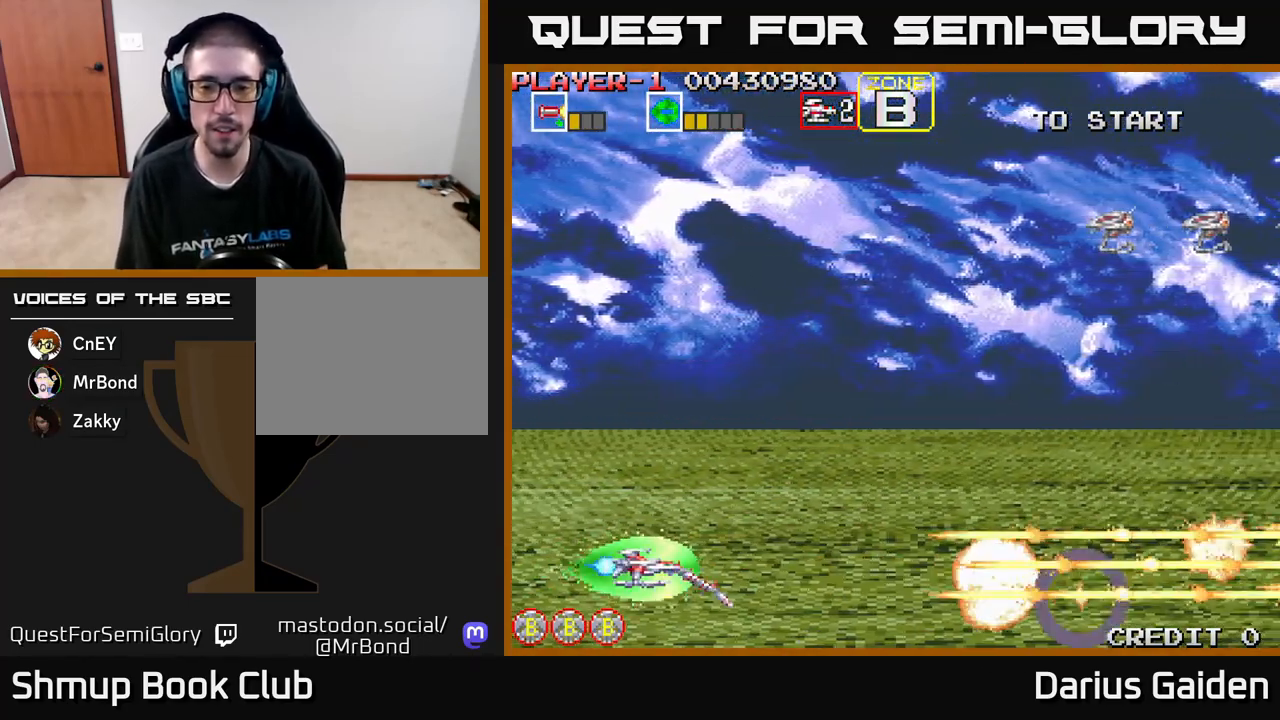
{"buttons": ["R2", "DPAD_UP"], "left_stick": "center", "events": [[50, "DPAD_LEFT", "down"], [117, "DPAD_UP", "down"], [183, "DPAD_LEFT", "up"]]}
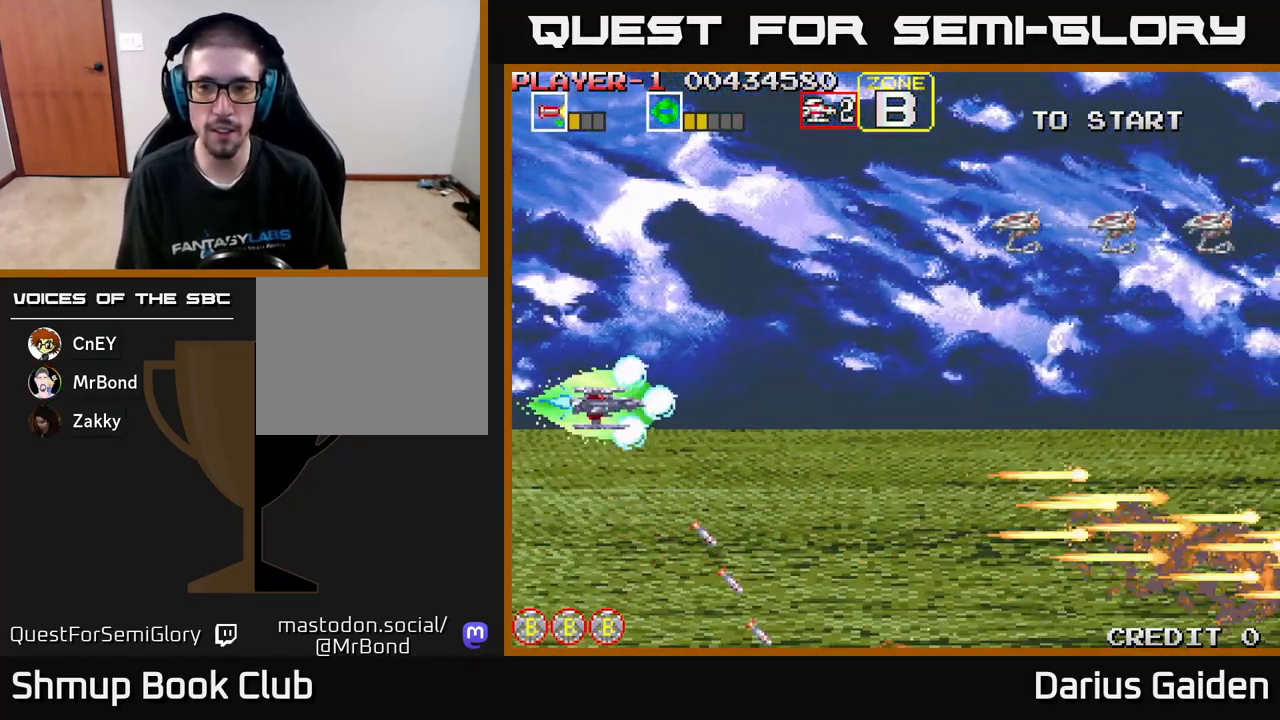
{"buttons": ["R2", "DPAD_DOWN"], "left_stick": "center", "events": [[417, "DPAD_UP", "up"], [483, "DPAD_DOWN", "down"]]}
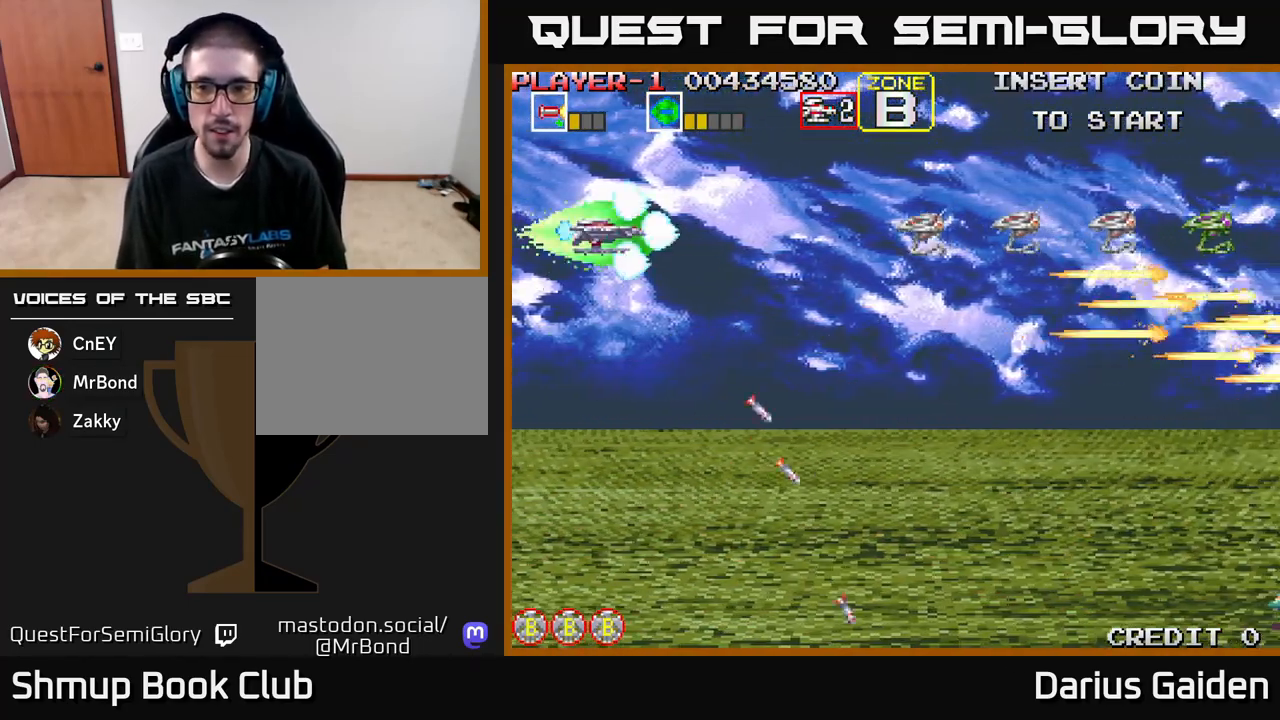
{"buttons": ["DPAD_DOWN"], "left_stick": "center", "events": [[250, "R2", "up"]]}
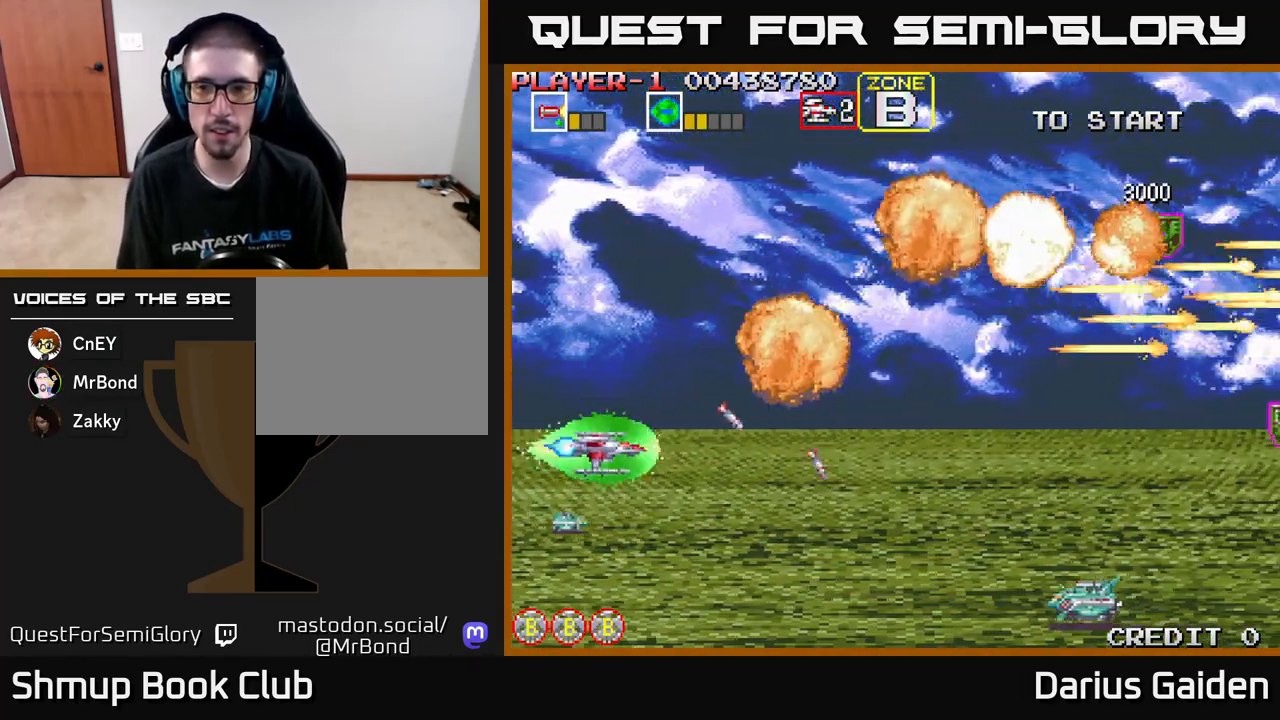
{"buttons": ["R2", "DPAD_LEFT"], "left_stick": "center", "events": [[33, "R2", "down"], [267, "DPAD_DOWN", "up"], [383, "DPAD_LEFT", "down"]]}
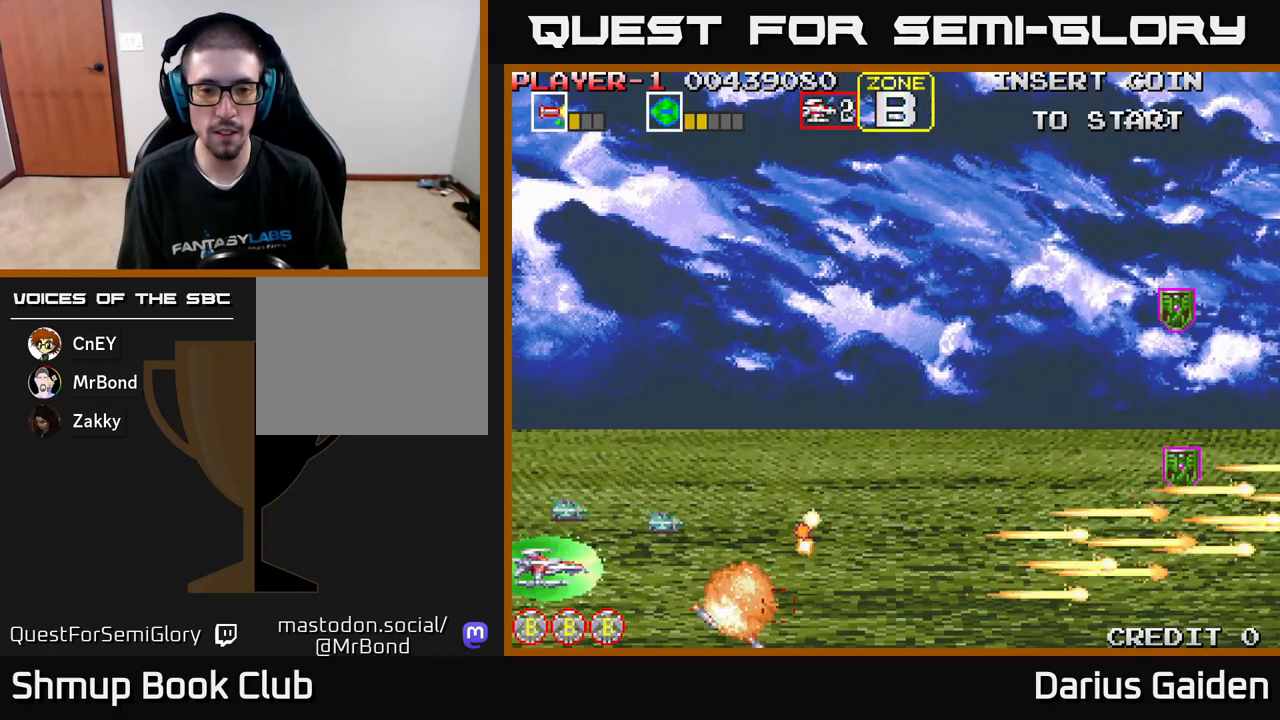
{"buttons": ["R2"], "left_stick": "center", "events": [[133, "DPAD_LEFT", "up"]]}
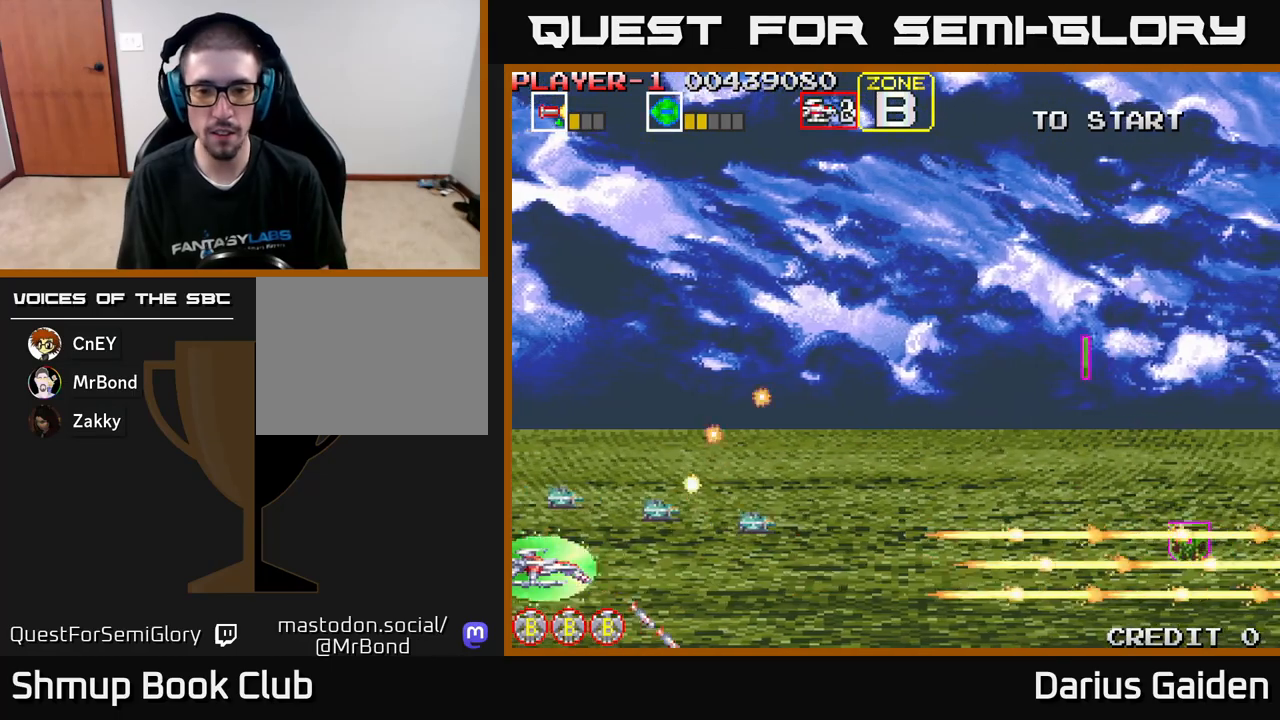
{"buttons": ["R2"], "left_stick": "center", "events": []}
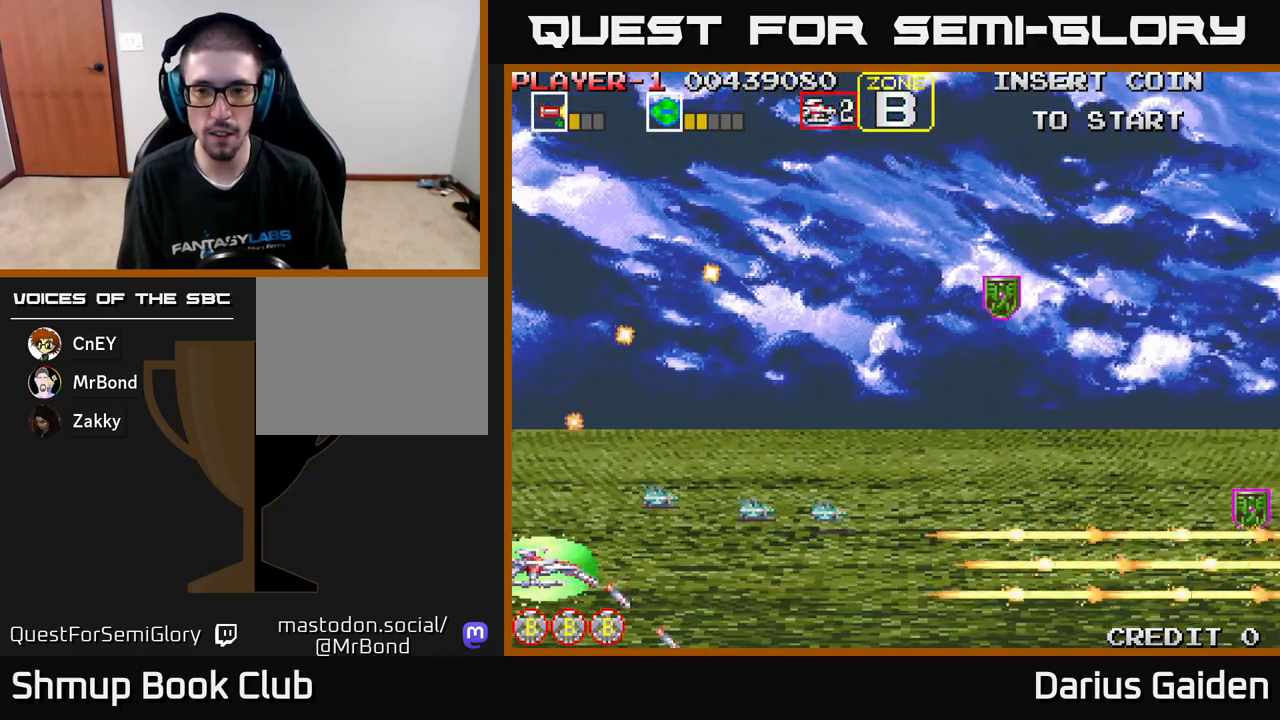
{"buttons": ["R2"], "left_stick": "center", "events": []}
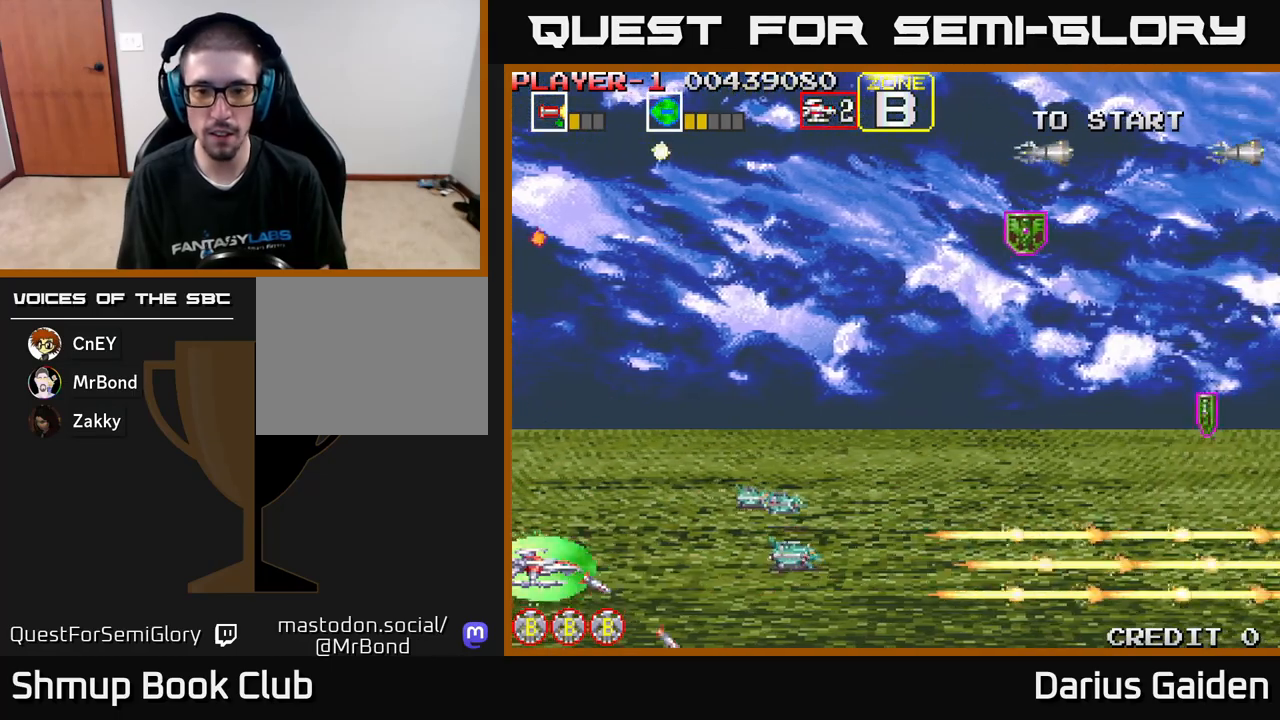
{"buttons": ["R2"], "left_stick": "center", "events": [[300, "DPAD_LEFT", "down"], [483, "DPAD_LEFT", "up"]]}
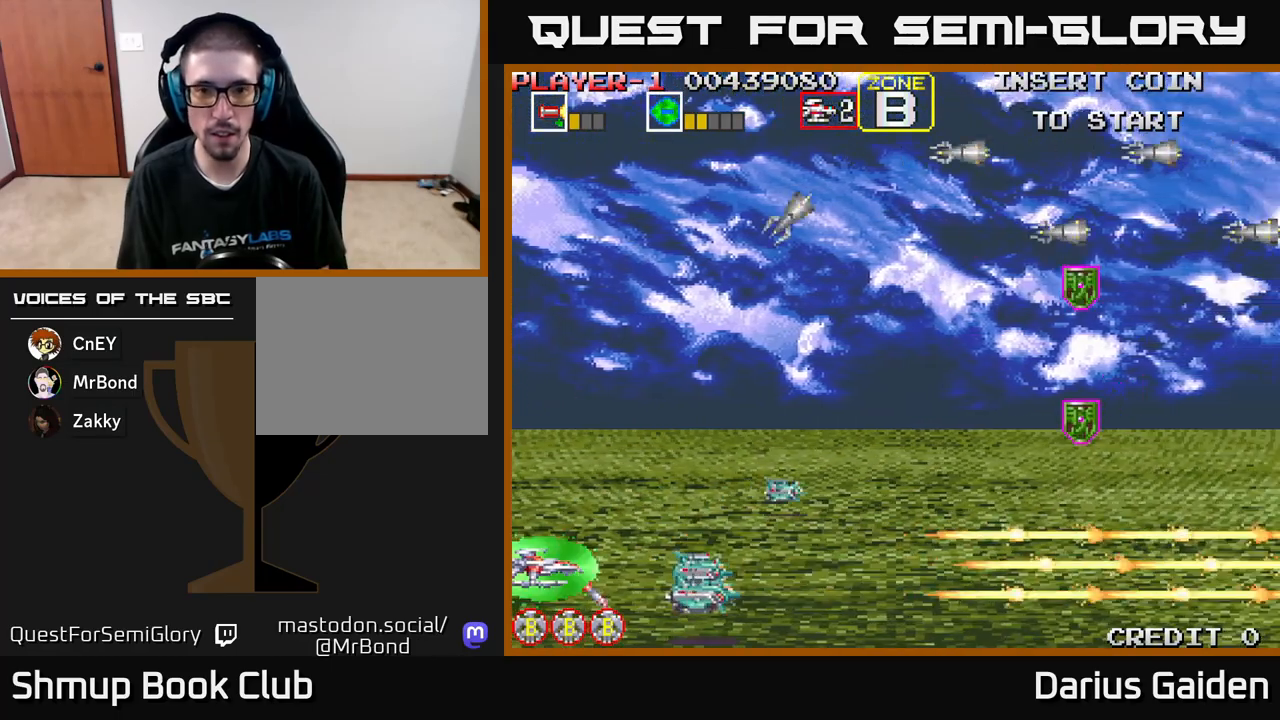
{"buttons": ["R2", "DPAD_UP"], "left_stick": "center", "events": [[133, "DPAD_UP", "down"]]}
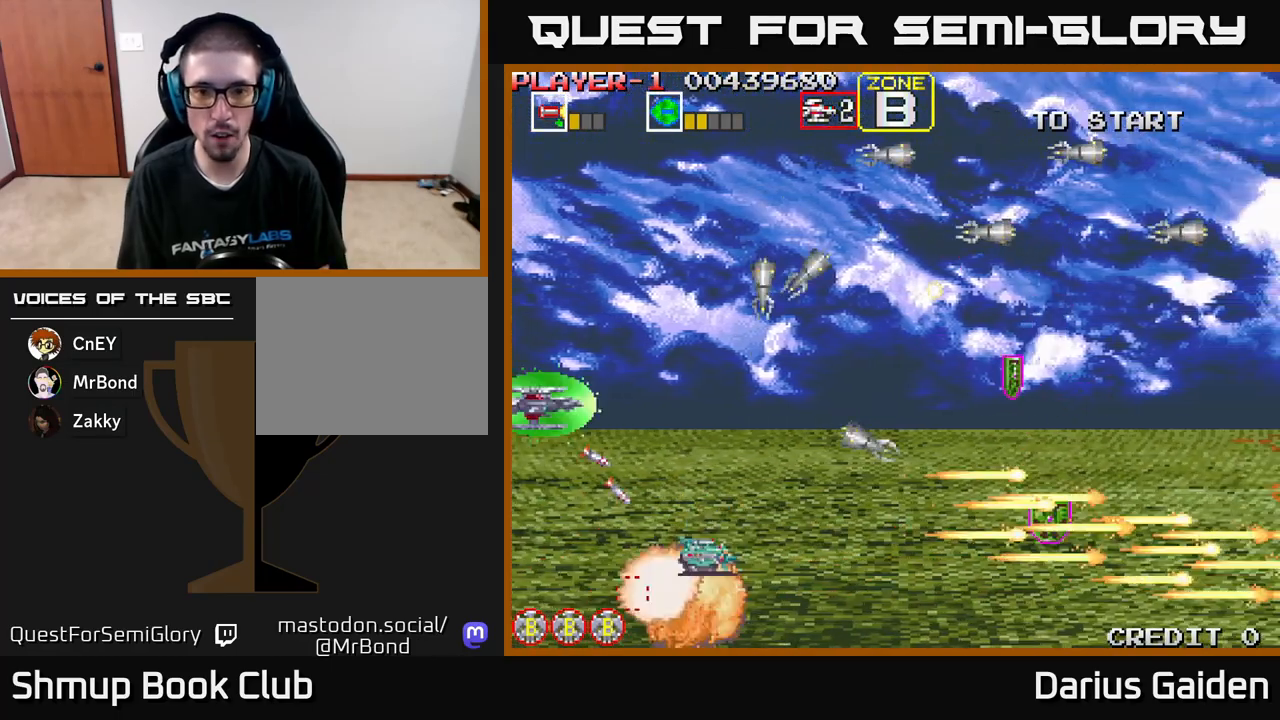
{"buttons": ["R2", "DPAD_DOWN"], "left_stick": "center", "events": [[267, "DPAD_LEFT", "down"], [283, "DPAD_UP", "up"], [333, "DPAD_DOWN", "down"], [333, "DPAD_LEFT", "up"]]}
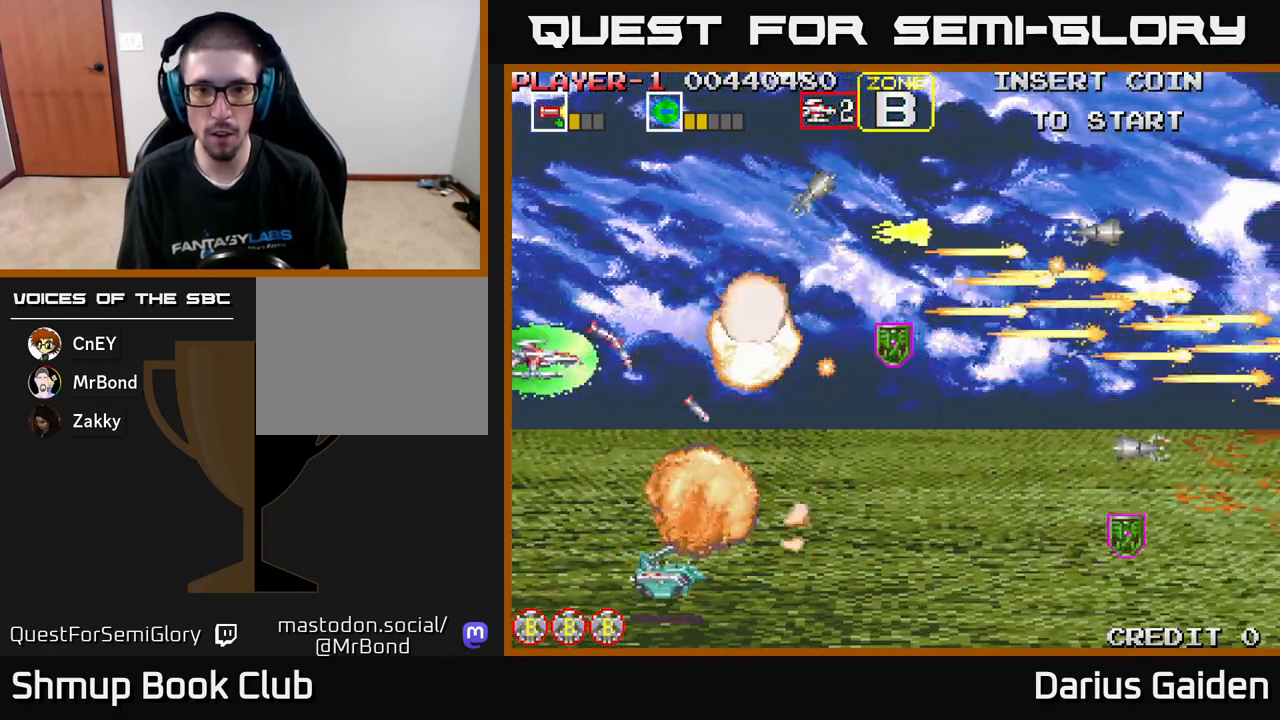
{"buttons": ["R2", "DPAD_UP", "DPAD_LEFT"], "left_stick": "center", "events": [[450, "DPAD_DOWN", "up"], [483, "DPAD_UP", "down"], [500, "DPAD_LEFT", "down"]]}